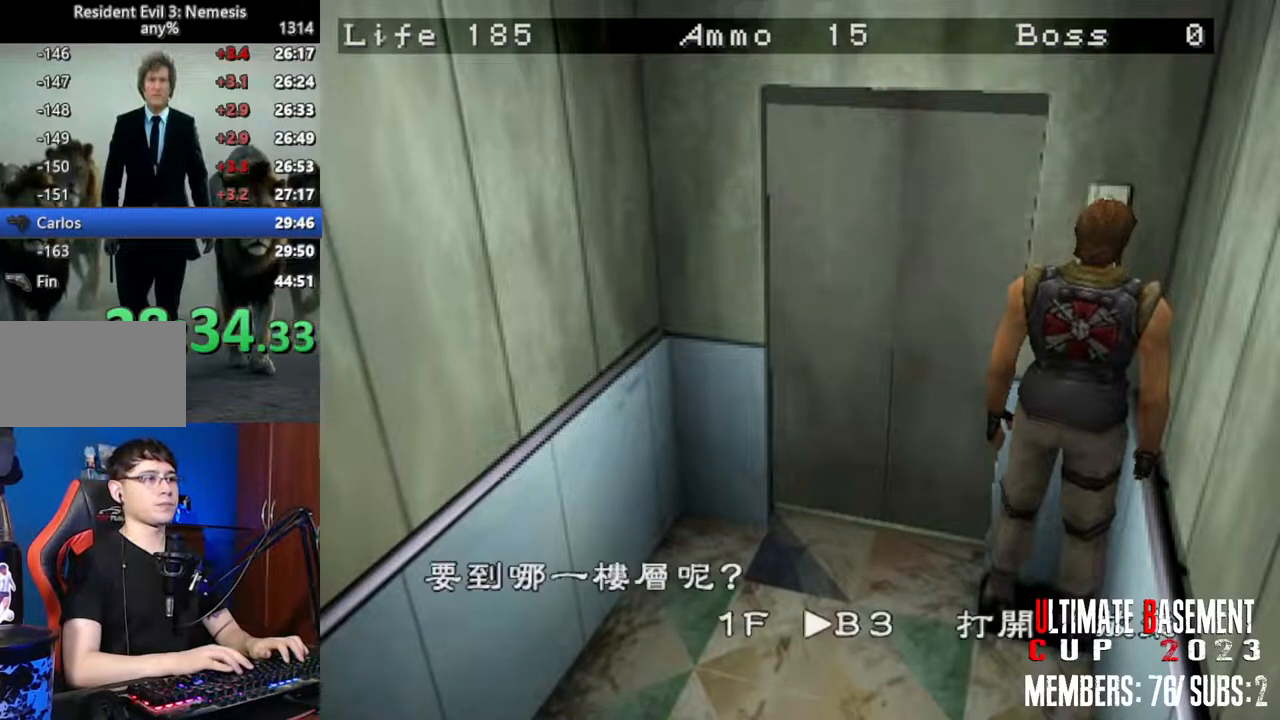
Gameplay with keyboard; each line is a JSON object with the keys held at the frame after it. "events" lists presses ("down") and releases ("up") of "a", "d", "k", "l", "o", "q", "s", "shift", "space" and "w" between this image and that frame as [ms after this image, input, new state], when the widget could be followed in between. No other keys are recorded. Mouse input is not recorded. Not read: other_keys.
{"keys": ["shift", "w"], "events": [[50, "d", "up"], [383, "w", "down"]]}
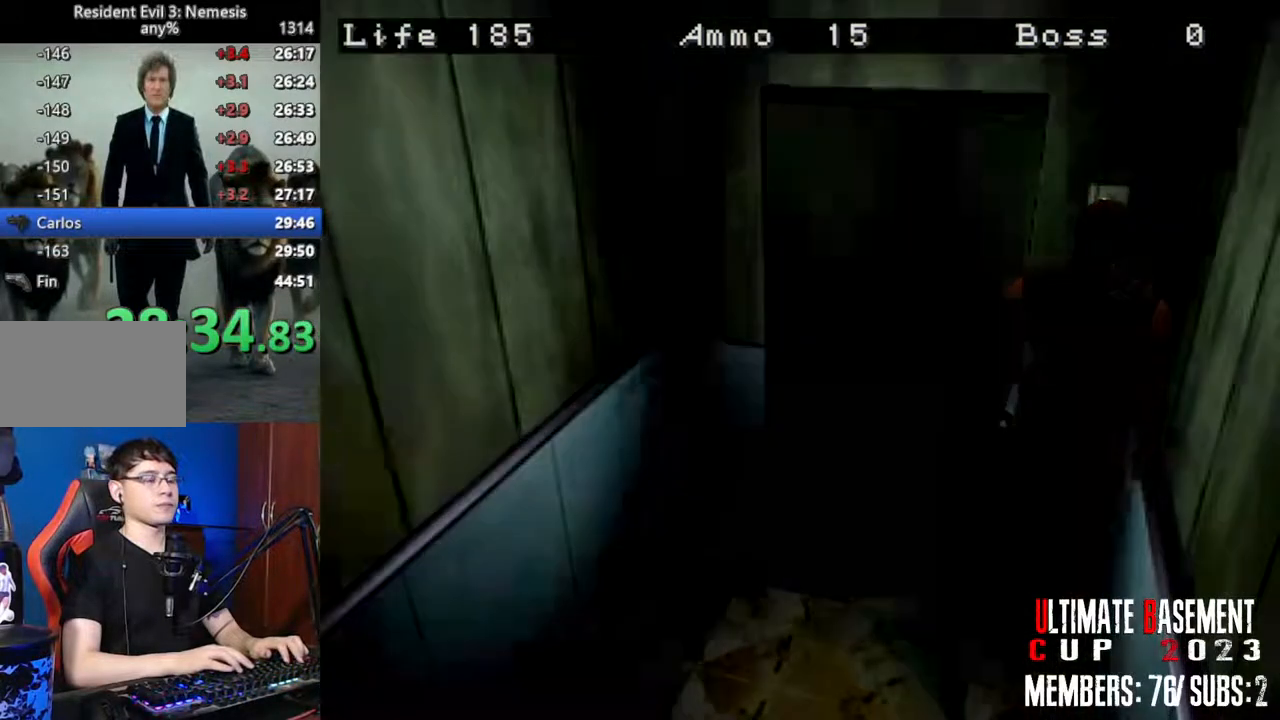
{"keys": ["shift", "w"], "events": []}
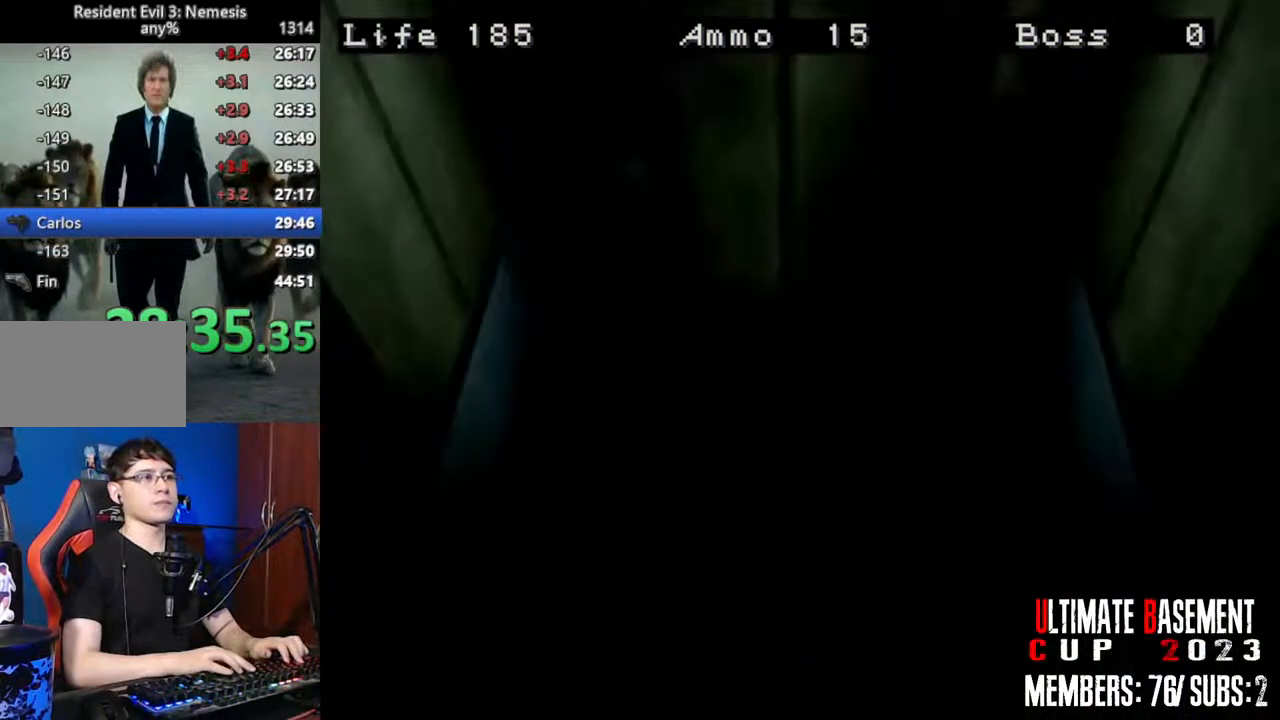
{"keys": ["shift", "w"], "events": []}
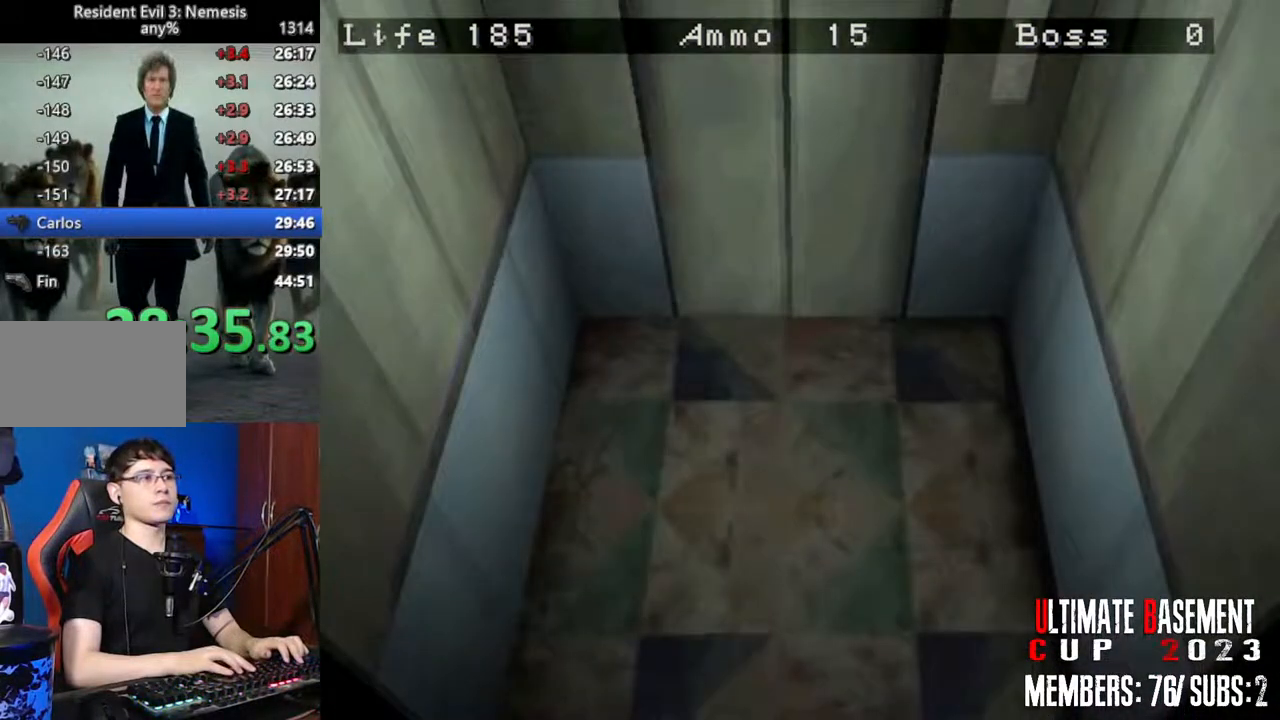
{"keys": ["shift", "w"], "events": [[233, "space", "down"], [383, "space", "up"]]}
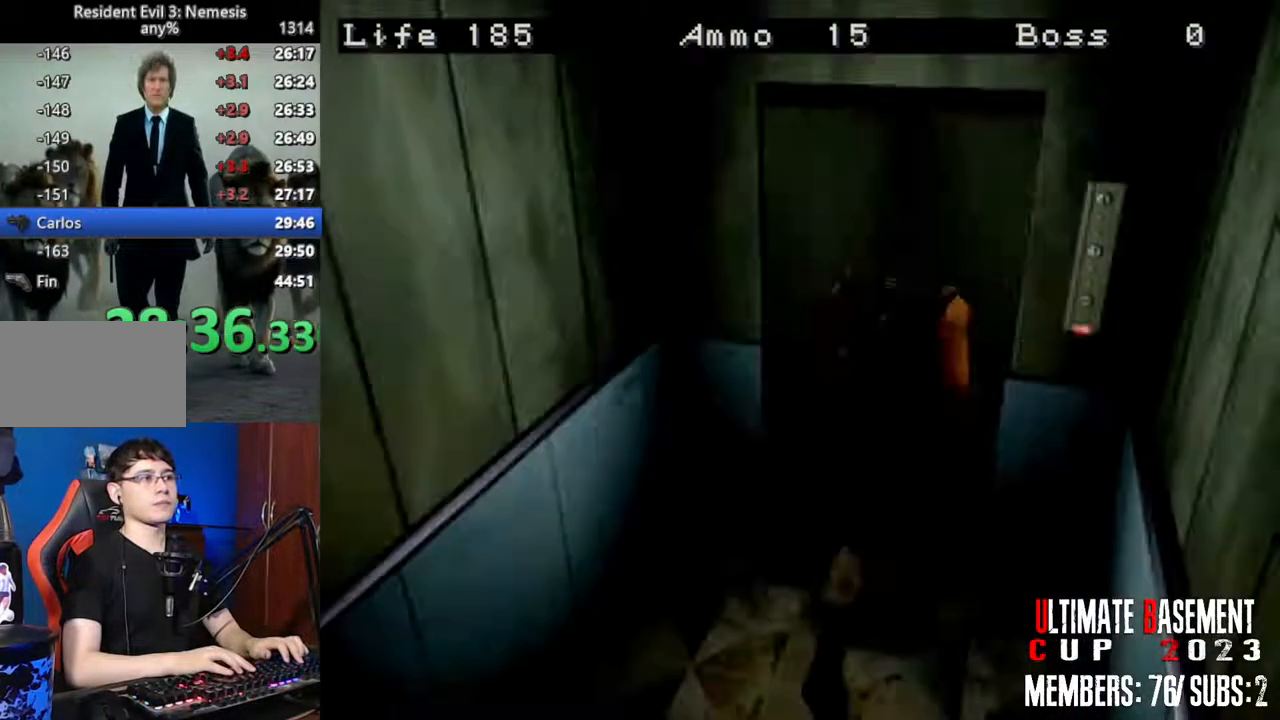
{"keys": ["shift", "w"], "events": []}
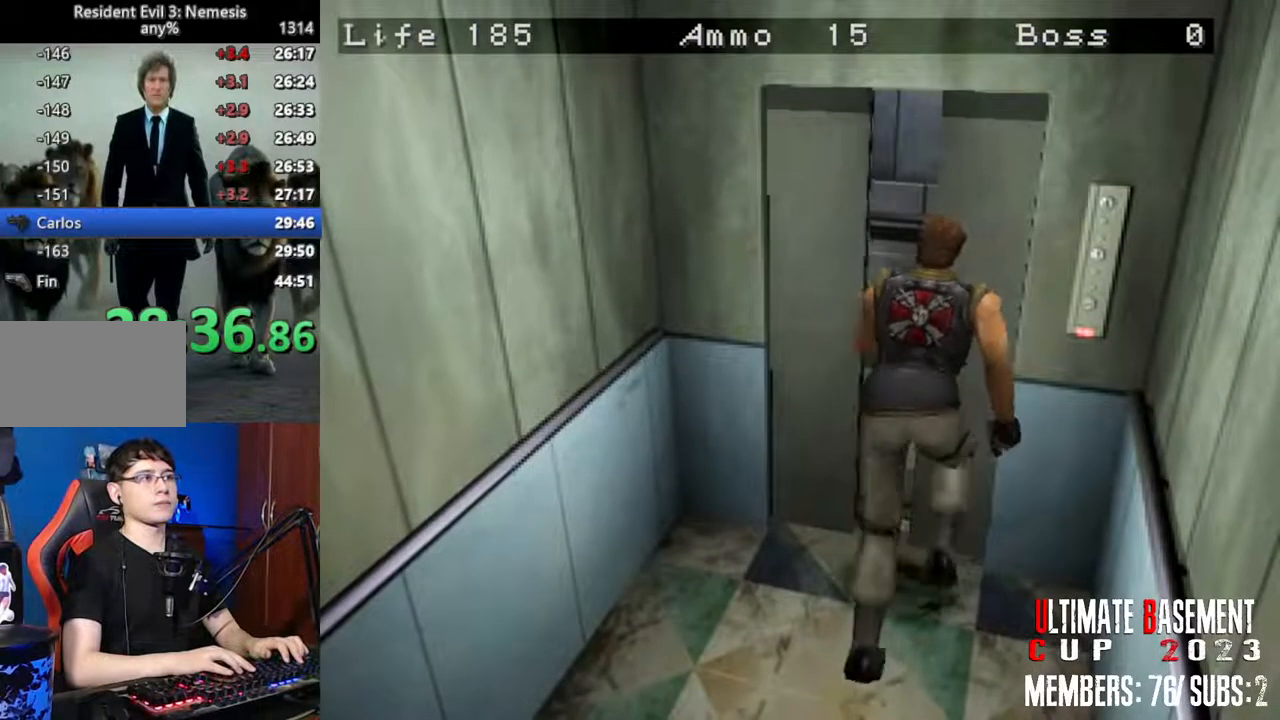
{"keys": ["a", "shift", "w"], "events": [[133, "a", "down"], [183, "a", "up"], [466, "a", "down"]]}
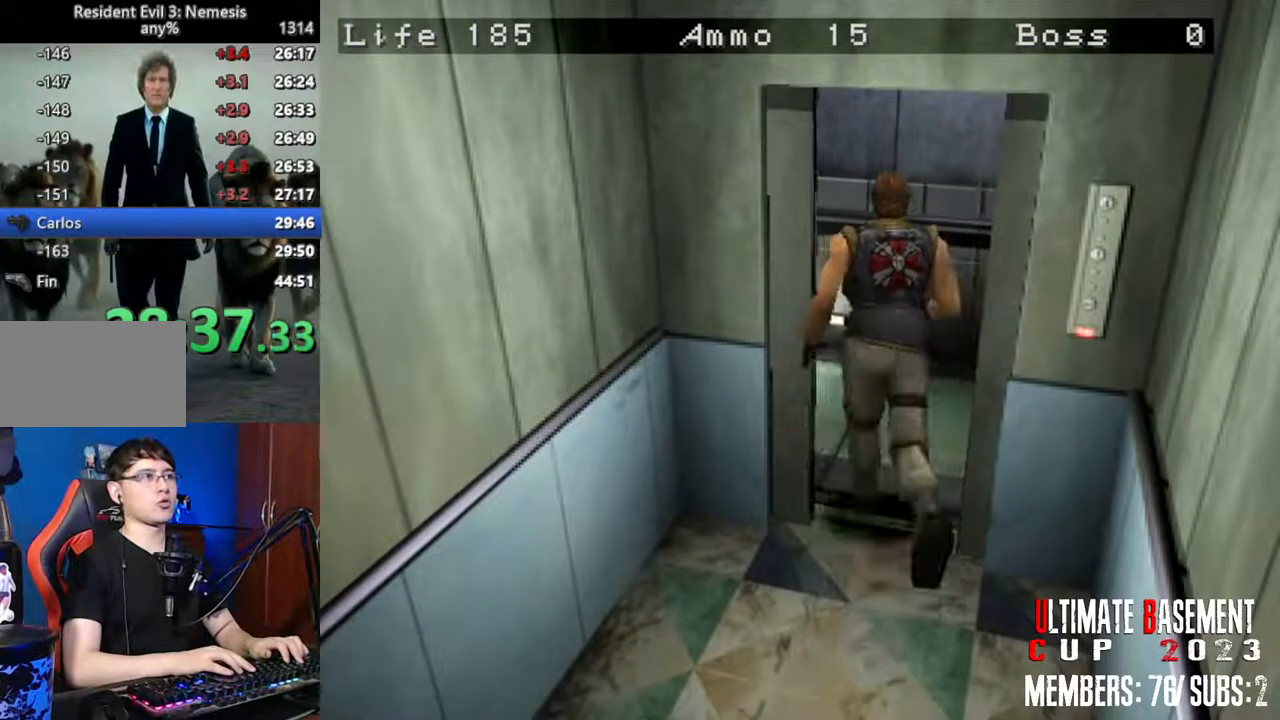
{"keys": ["a", "shift", "w"], "events": []}
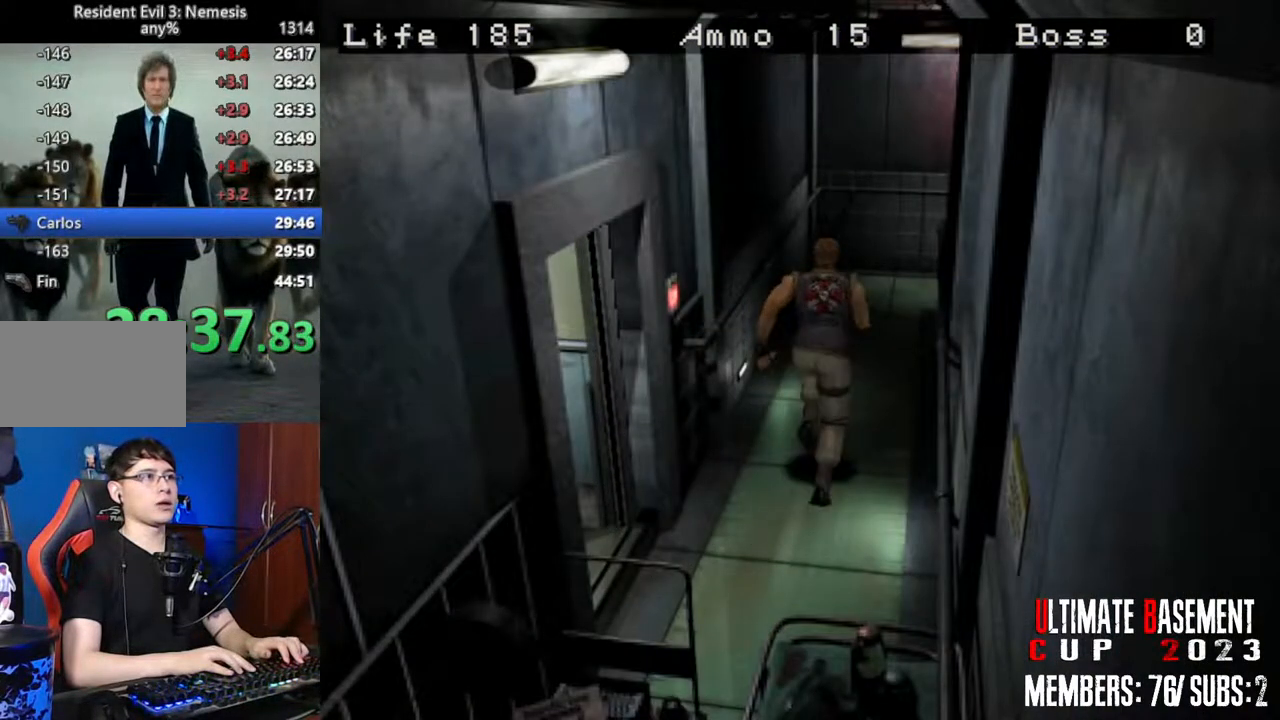
{"keys": ["shift", "w"], "events": [[16, "a", "up"]]}
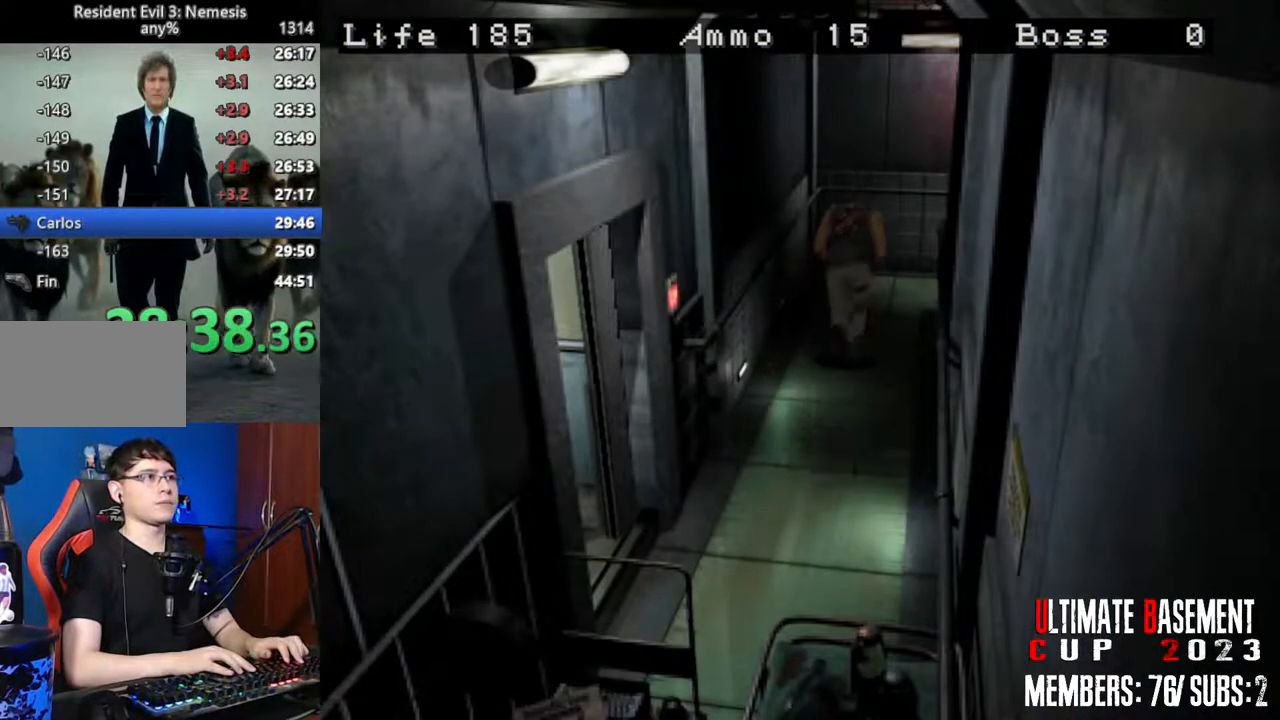
{"keys": ["d", "shift", "w"], "events": [[266, "d", "down"]]}
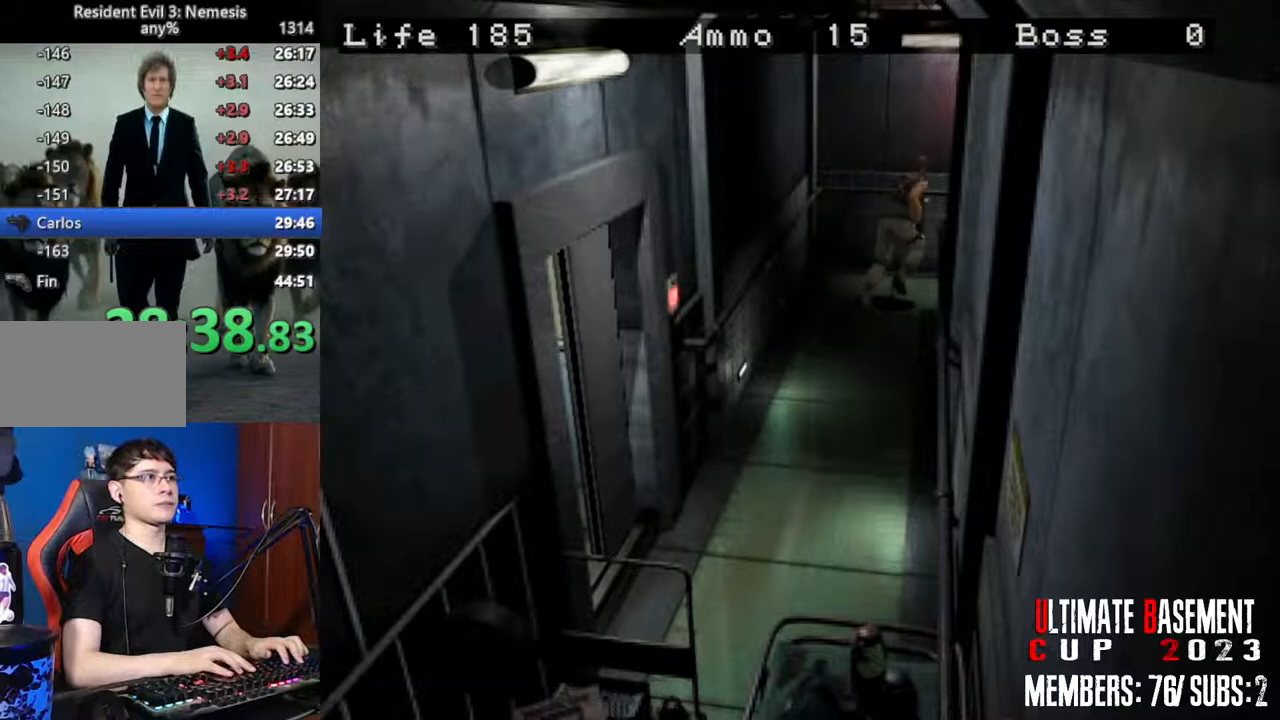
{"keys": ["a", "shift", "w"], "events": [[283, "d", "up"], [416, "a", "down"]]}
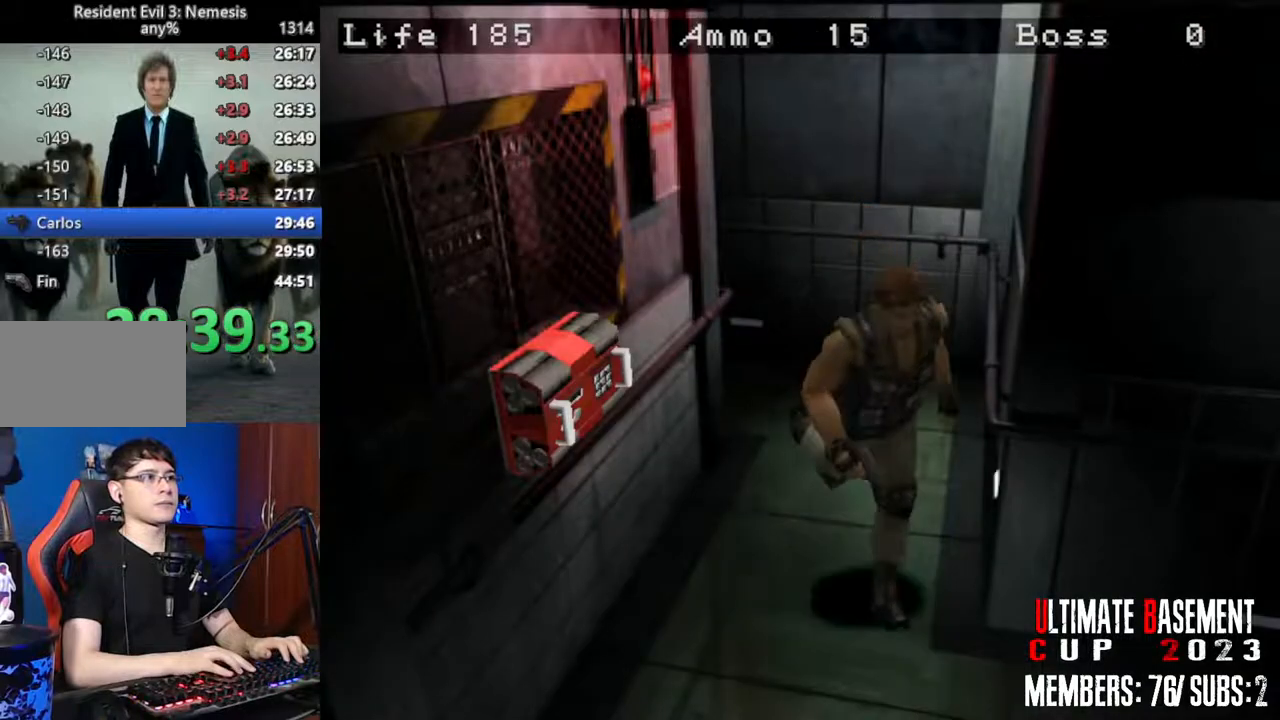
{"keys": ["shift", "w"], "events": [[433, "a", "up"]]}
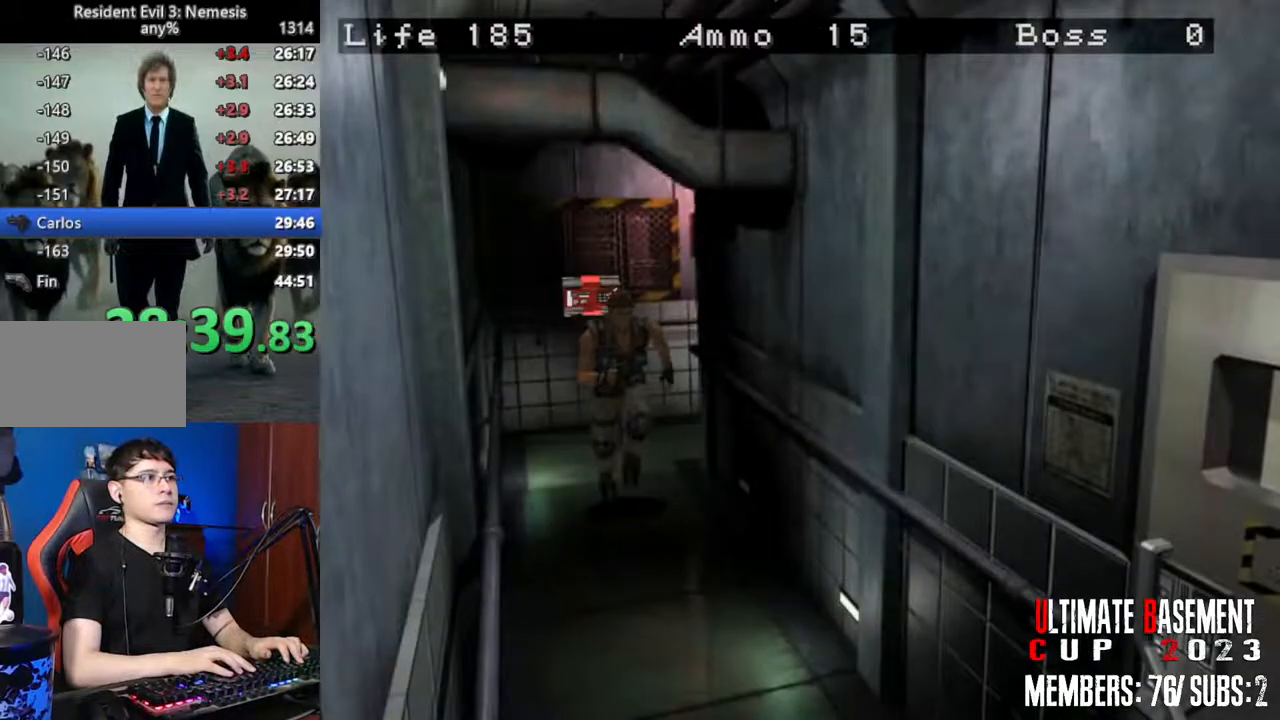
{"keys": ["shift", "w"], "events": [[166, "a", "down"], [266, "a", "up"]]}
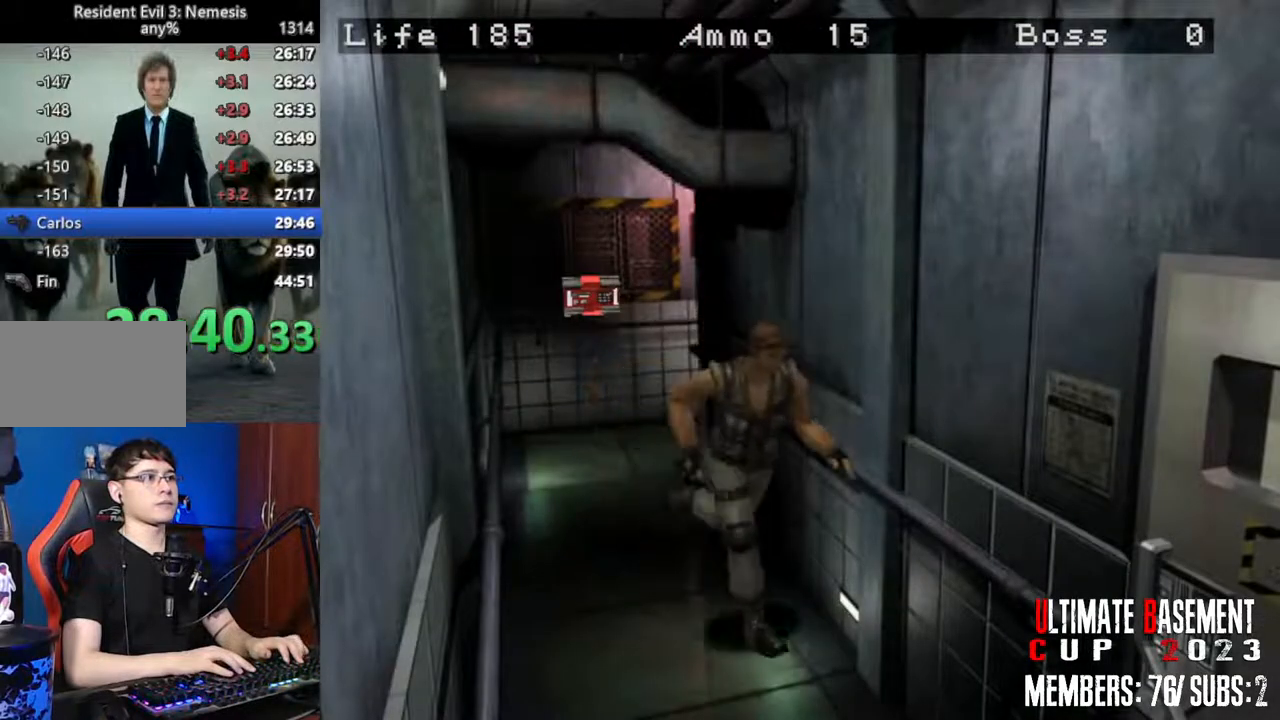
{"keys": ["a", "shift", "w"], "events": [[466, "a", "down"]]}
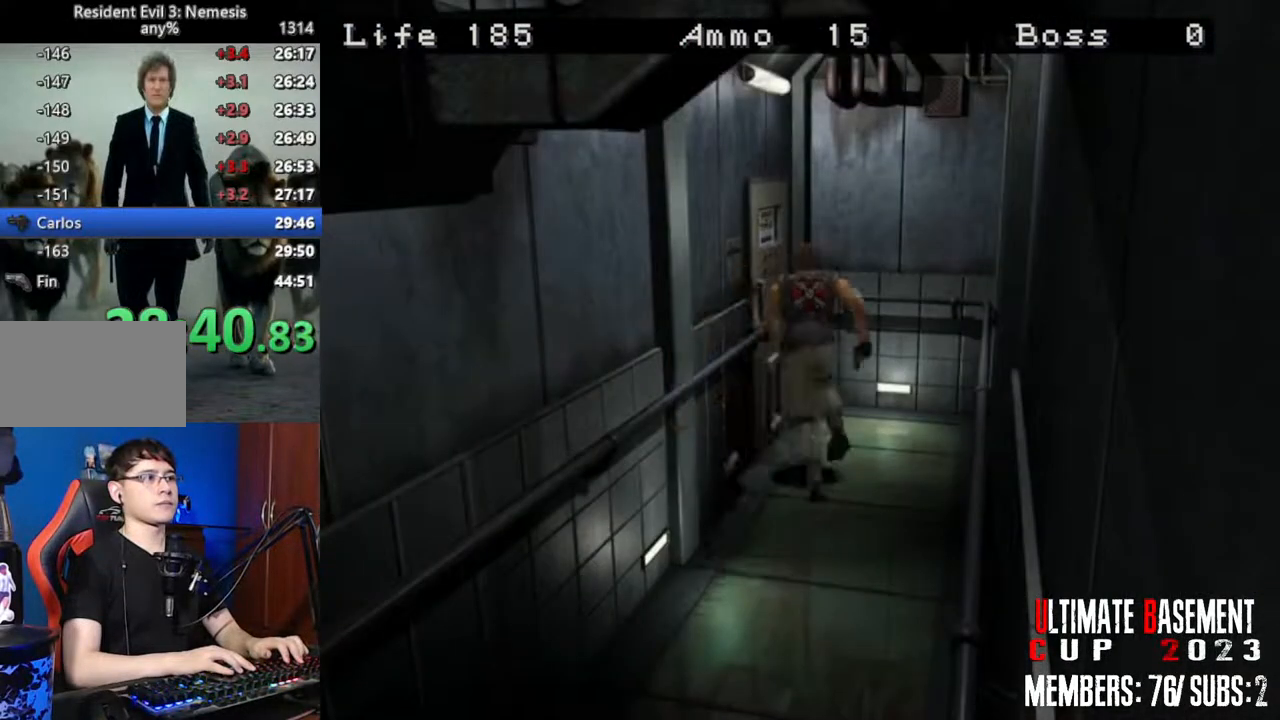
{"keys": ["shift", "space", "w"], "events": [[433, "a", "up"], [500, "space", "down"]]}
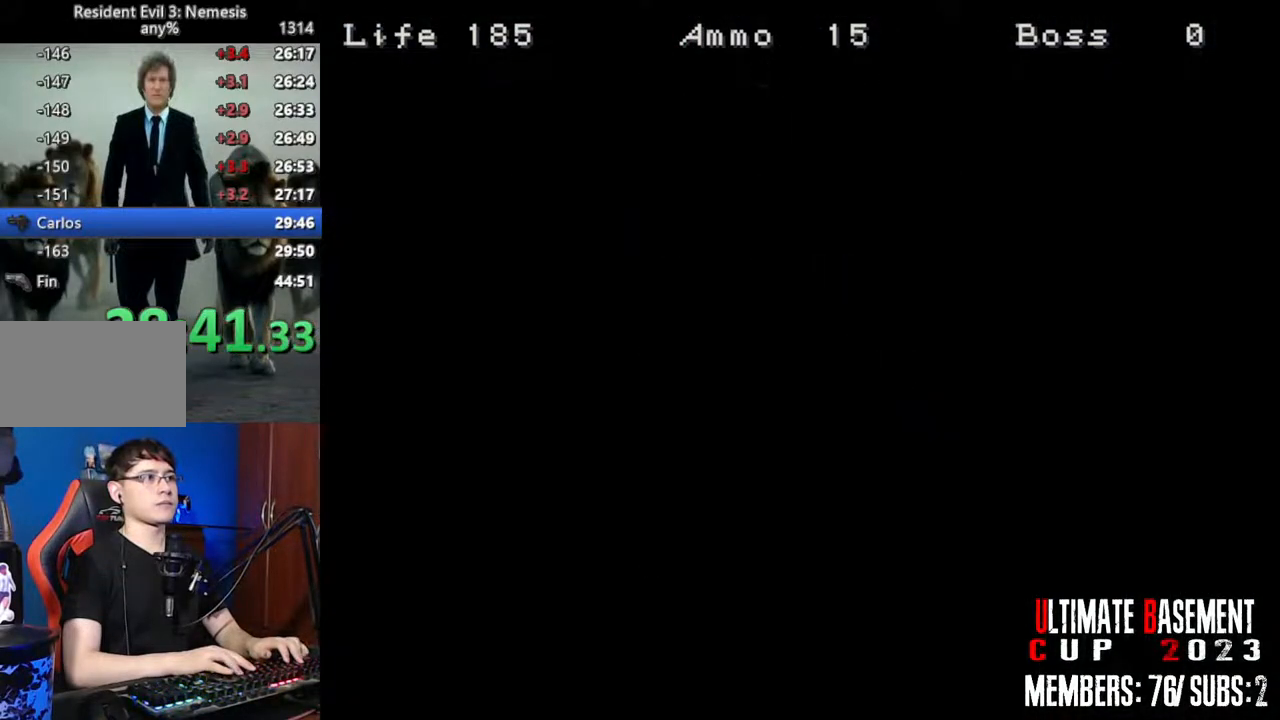
{"keys": ["a", "shift", "w"], "events": [[166, "space", "up"], [500, "a", "down"]]}
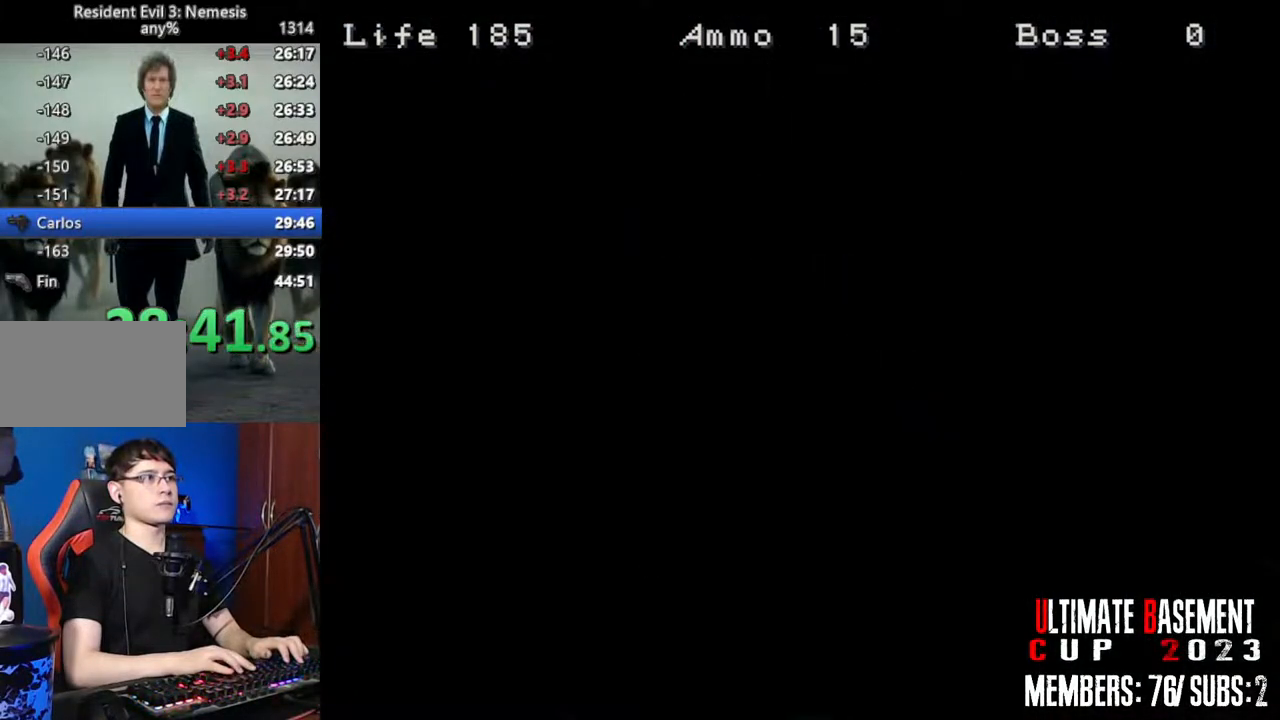
{"keys": ["d", "shift", "w"], "events": [[200, "a", "up"], [466, "d", "down"]]}
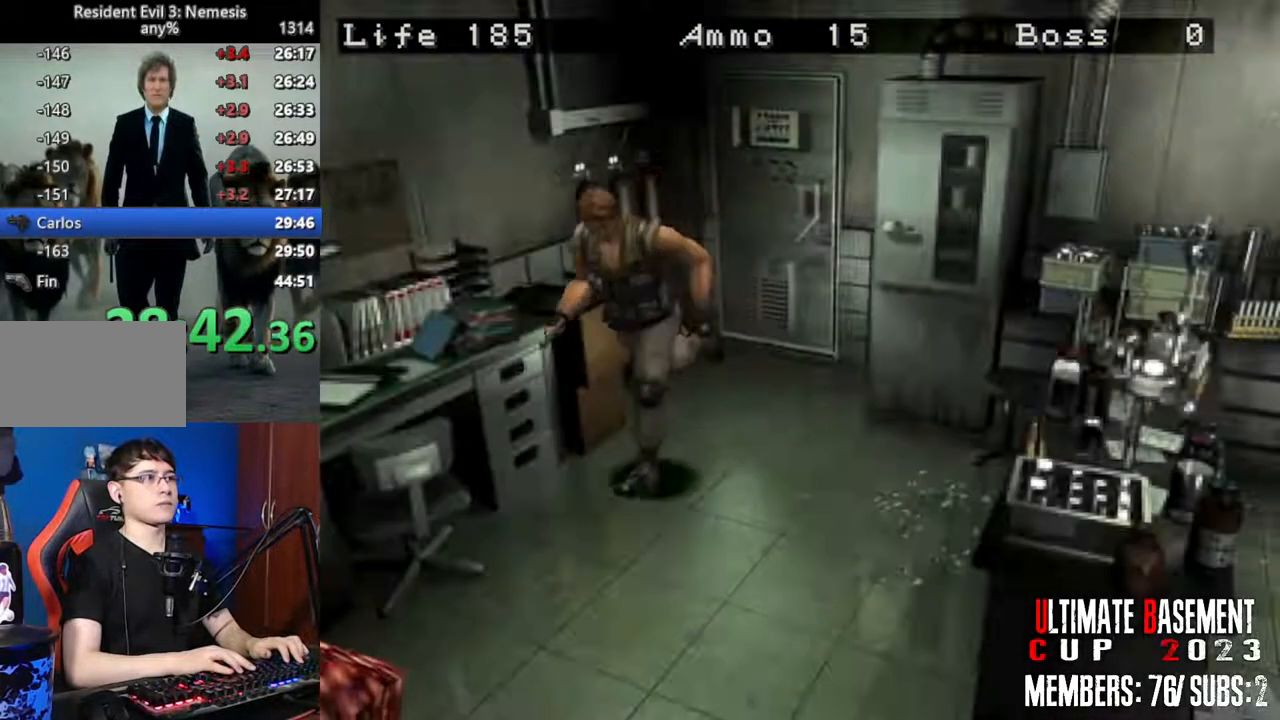
{"keys": ["a", "shift", "w"], "events": [[116, "d", "up"], [450, "a", "down"]]}
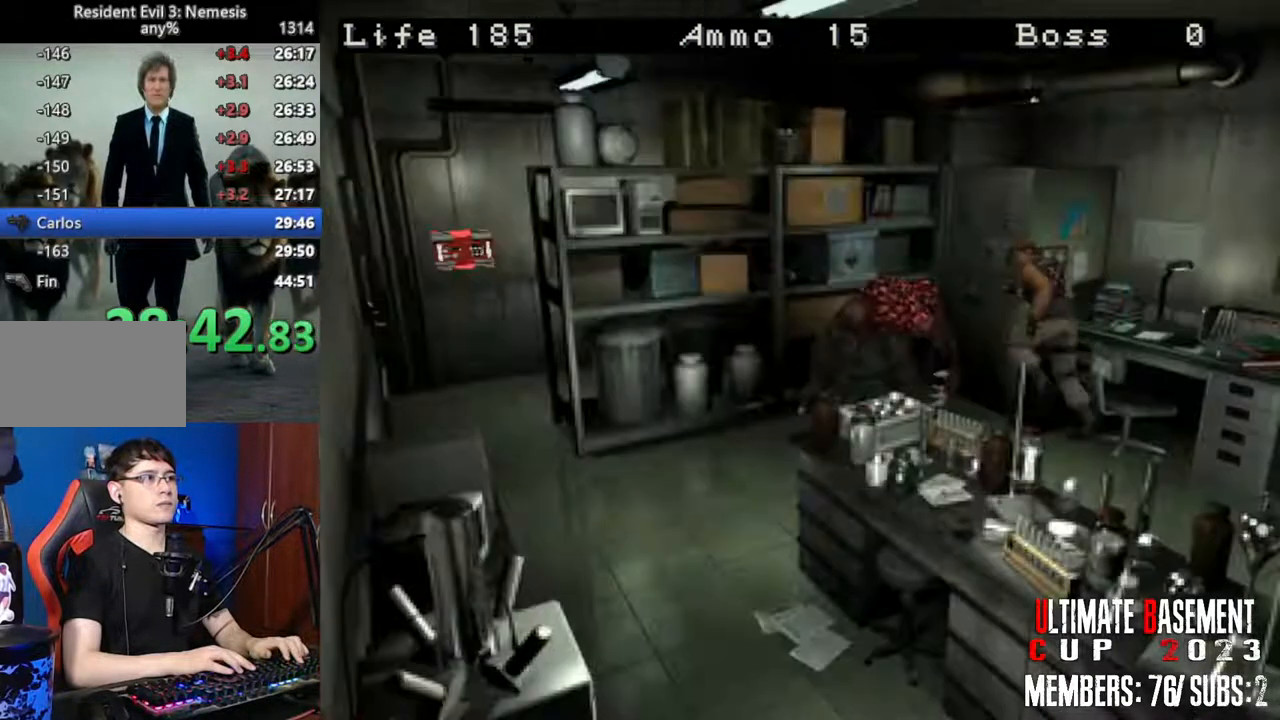
{"keys": ["a", "shift", "w"], "events": [[83, "a", "up"], [216, "a", "down"]]}
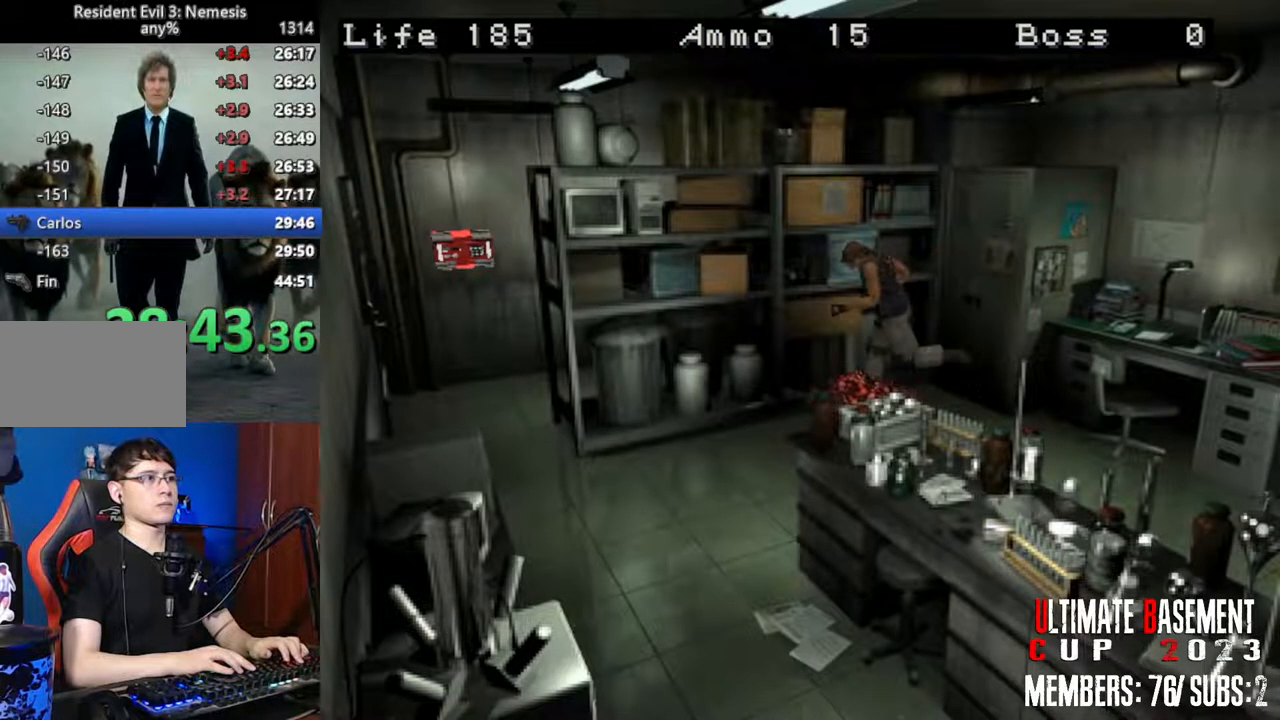
{"keys": ["shift", "w"], "events": [[100, "a", "up"]]}
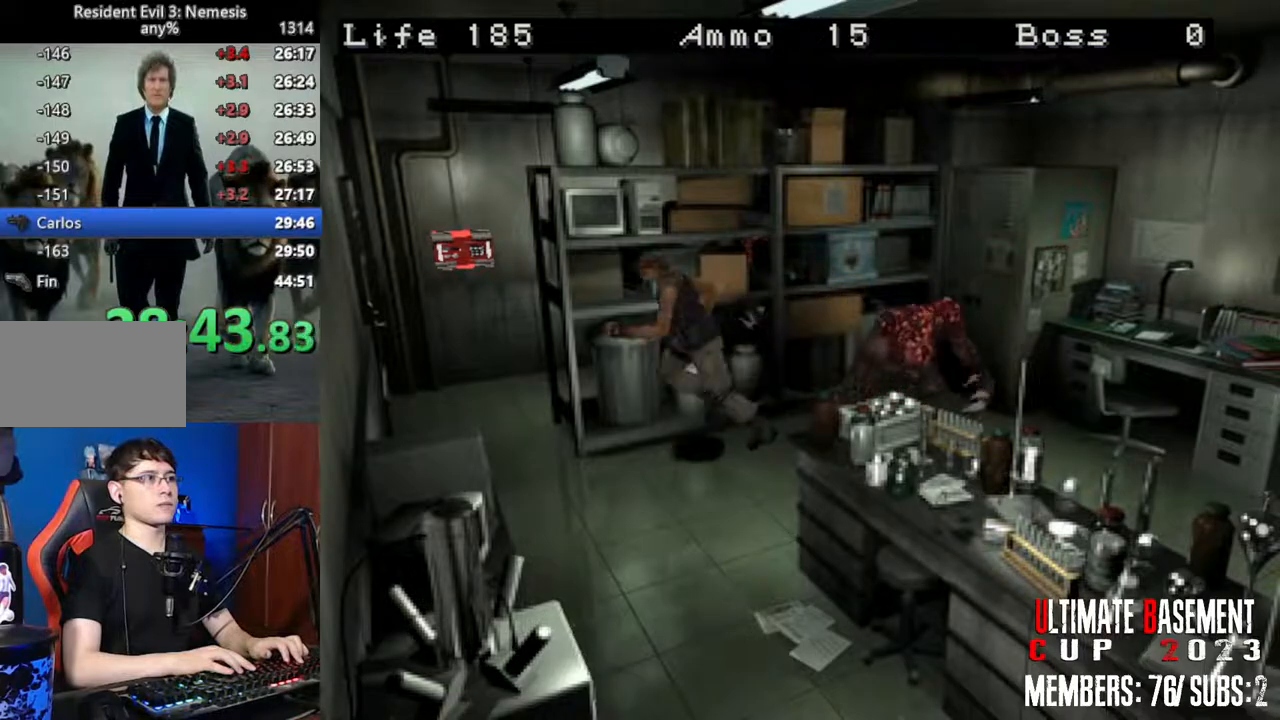
{"keys": ["d", "shift", "w"], "events": [[216, "d", "down"]]}
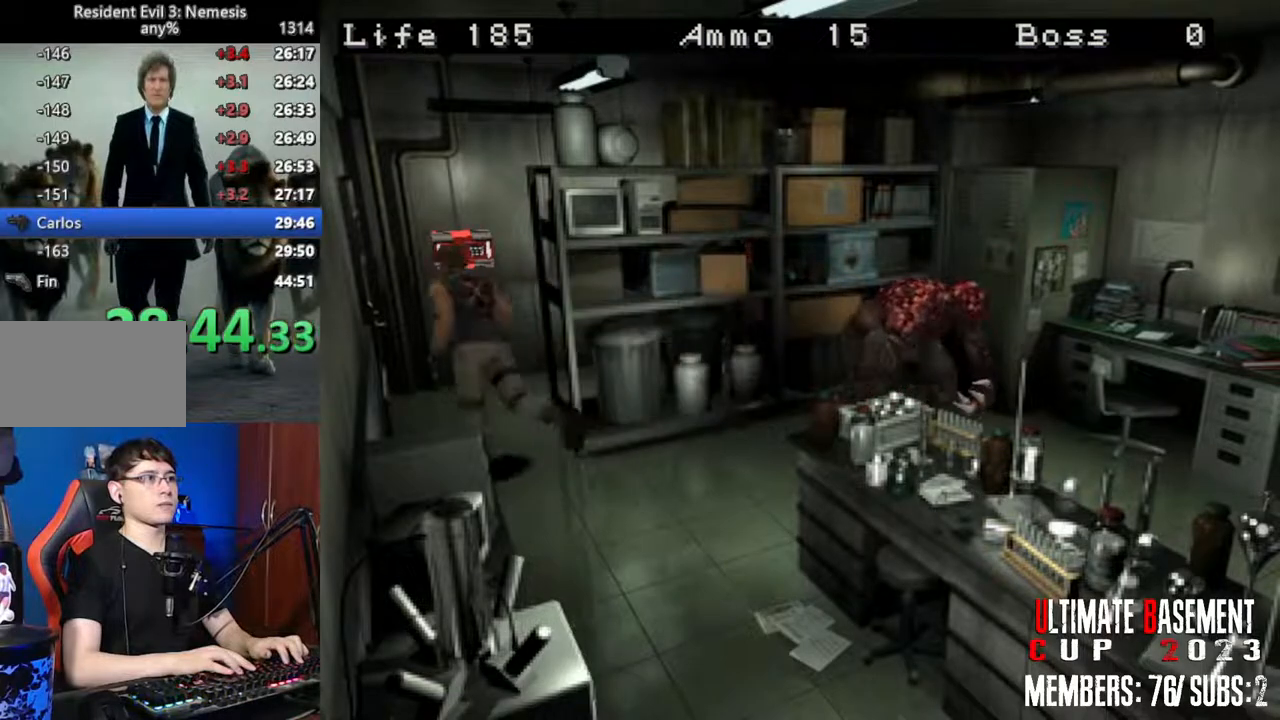
{"keys": ["a", "shift", "w"], "events": [[33, "d", "up"], [416, "a", "down"]]}
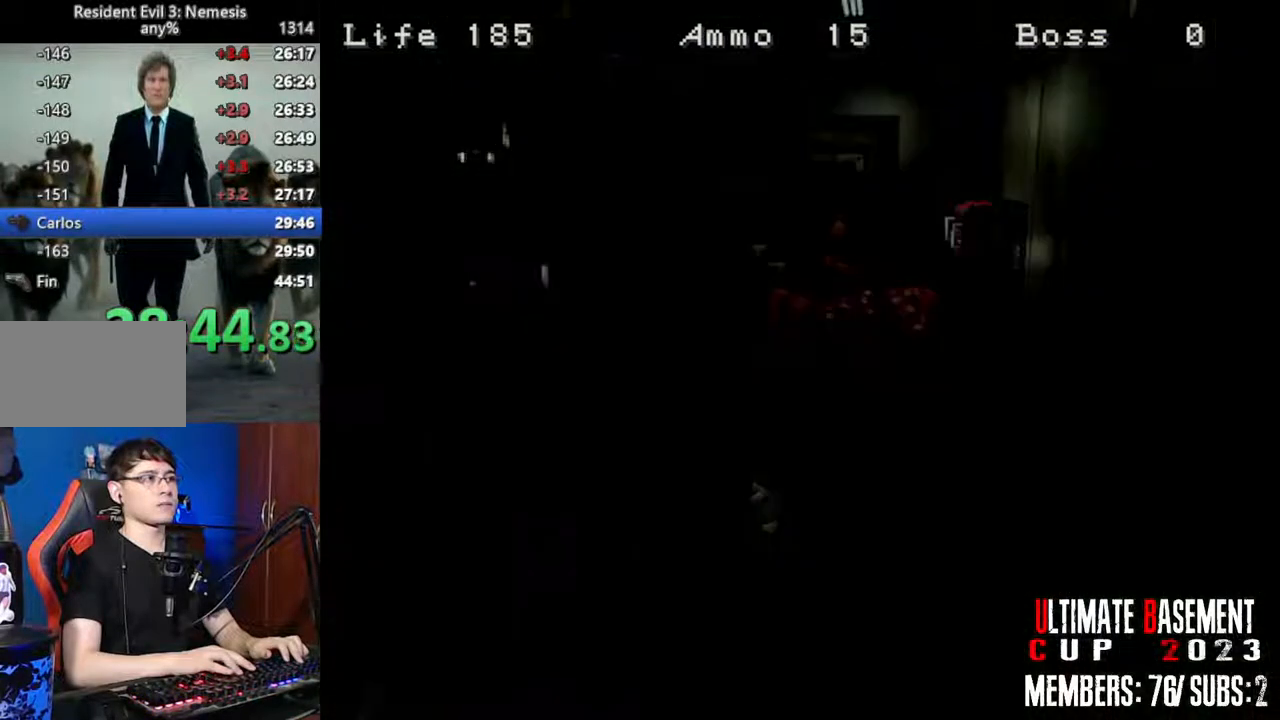
{"keys": ["a", "shift"], "events": [[200, "w", "up"], [283, "space", "down"], [433, "space", "up"]]}
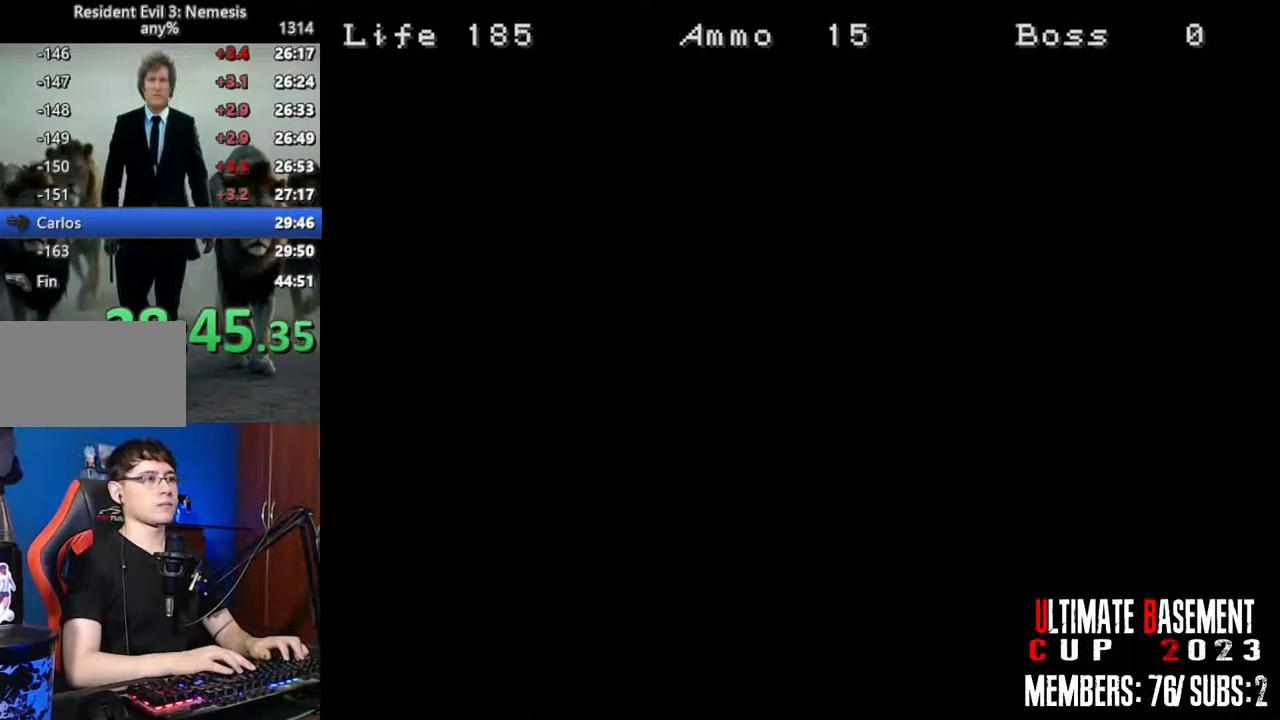
{"keys": ["a", "shift"], "events": []}
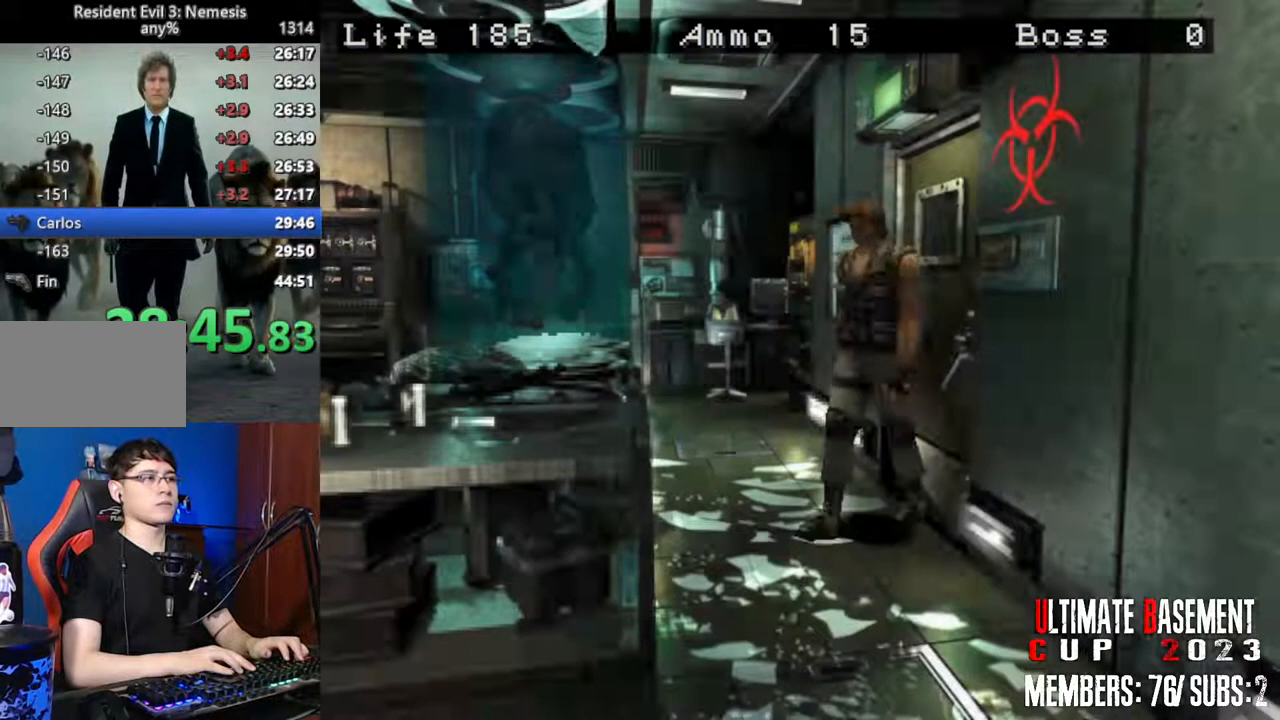
{"keys": ["shift", "w"], "events": [[83, "w", "down"], [416, "a", "up"]]}
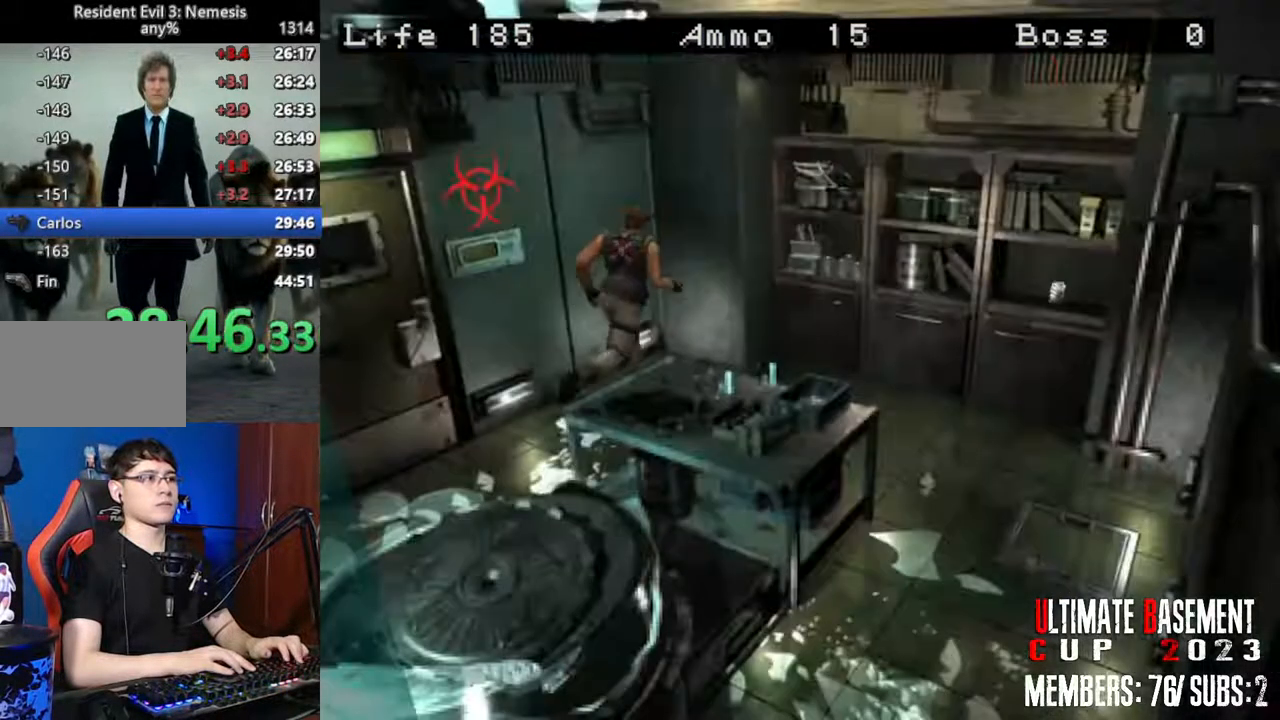
{"keys": ["d", "shift", "w"], "events": [[100, "d", "down"]]}
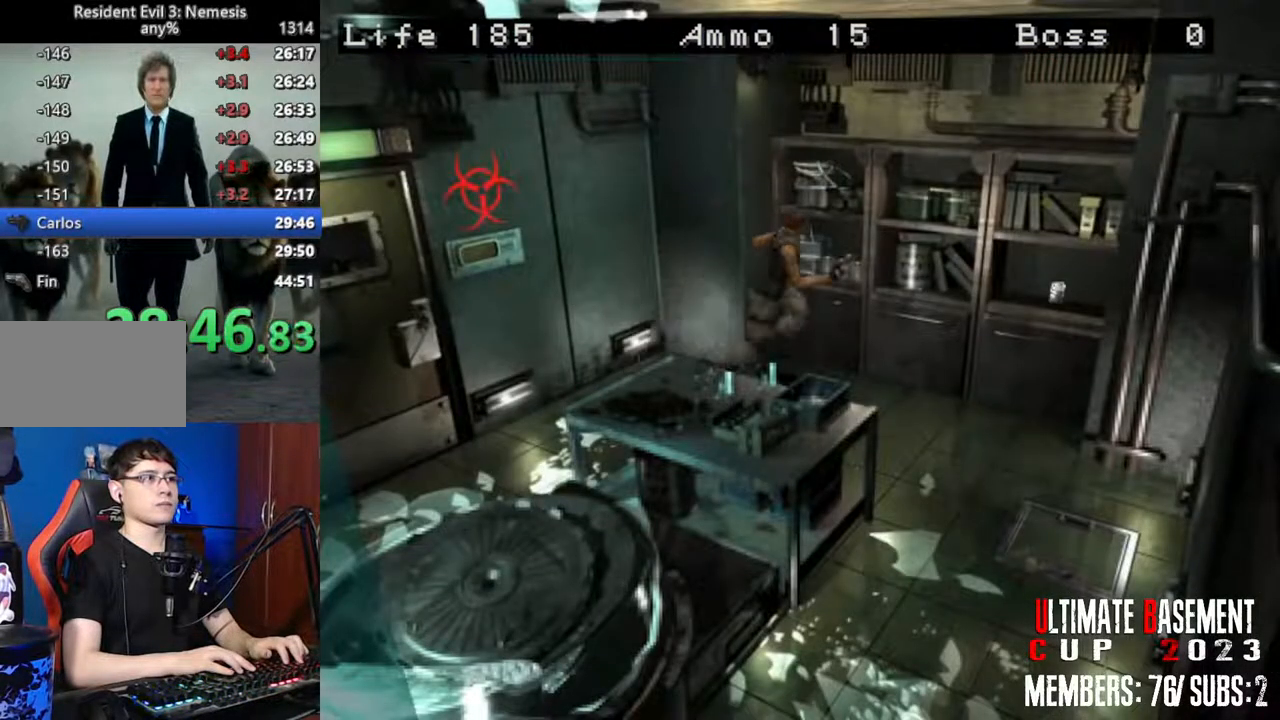
{"keys": ["a", "shift", "w"], "events": [[166, "d", "up"], [350, "a", "down"]]}
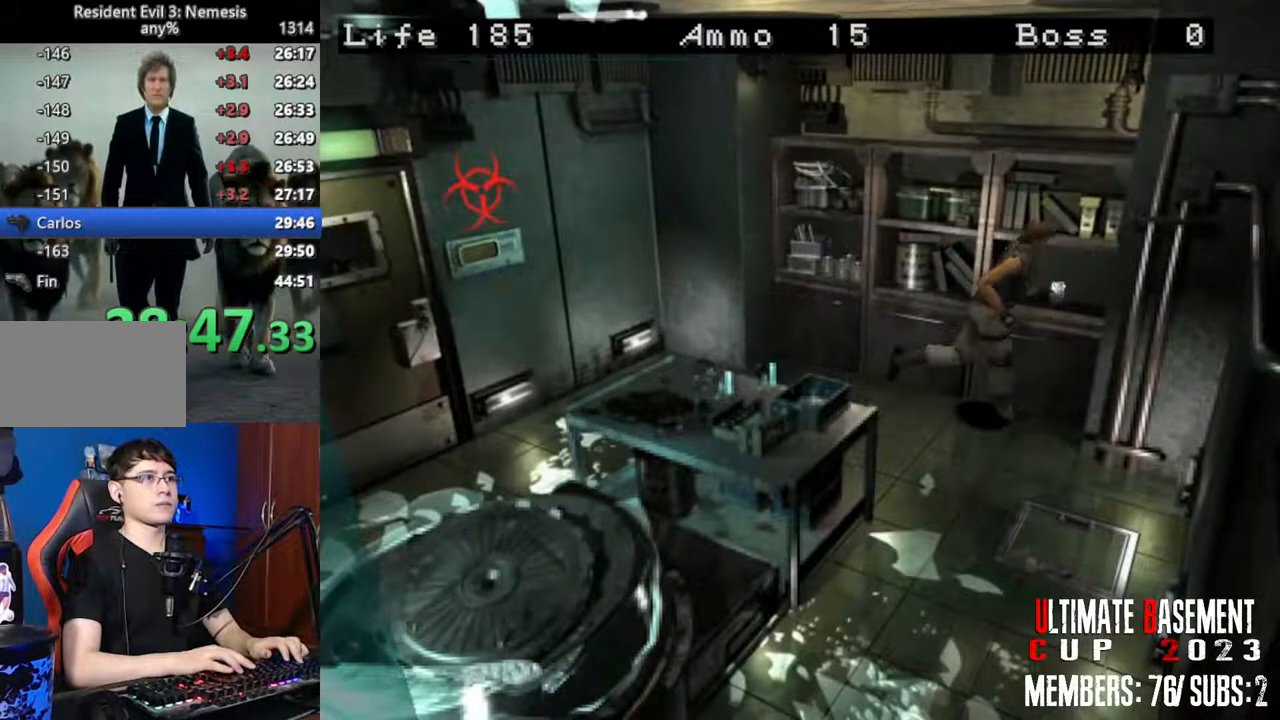
{"keys": ["q", "shift"], "events": [[33, "a", "up"], [216, "w", "up"], [416, "q", "down"]]}
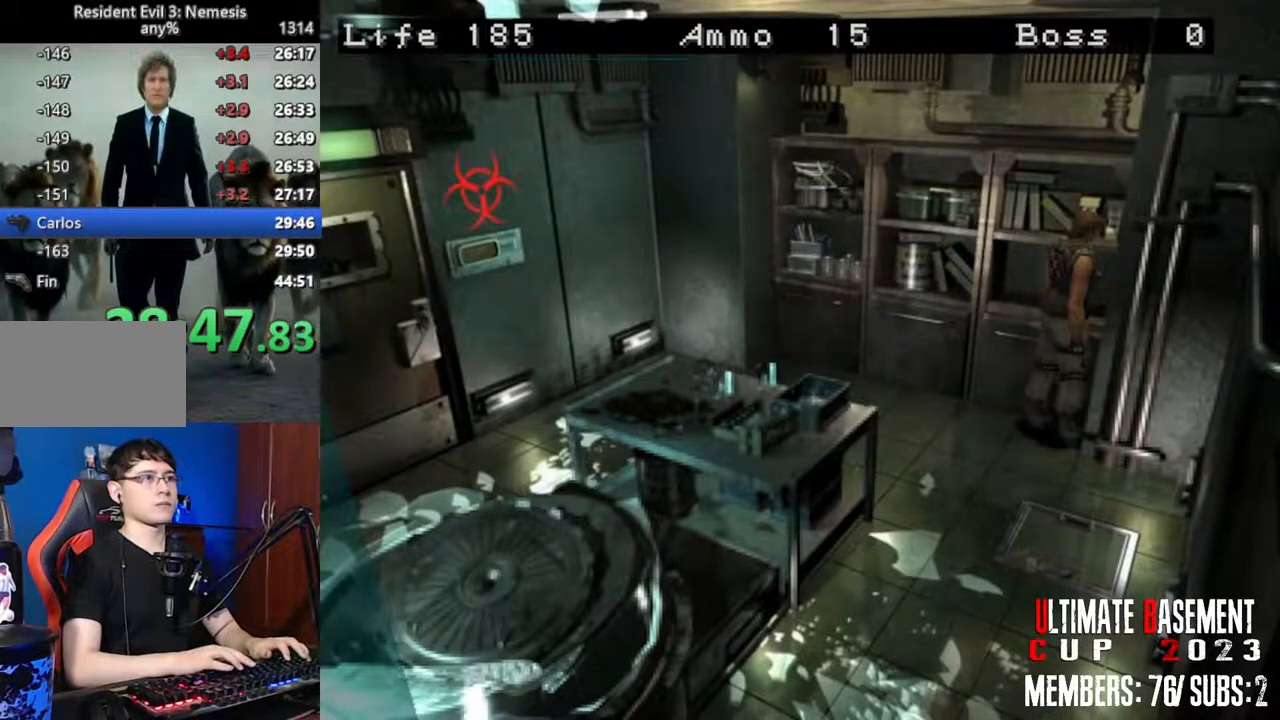
{"keys": ["a", "shift"], "events": [[100, "q", "up"], [233, "a", "down"]]}
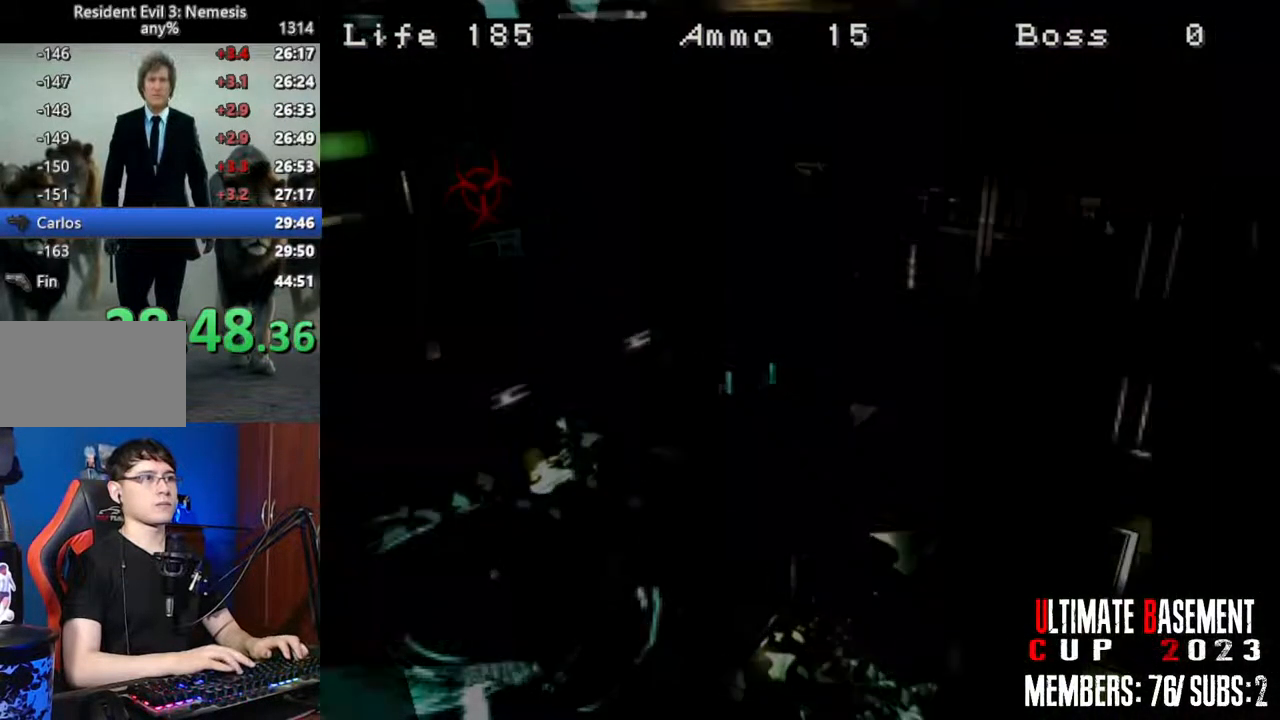
{"keys": ["q", "shift"], "events": [[166, "a", "up"], [300, "q", "down"]]}
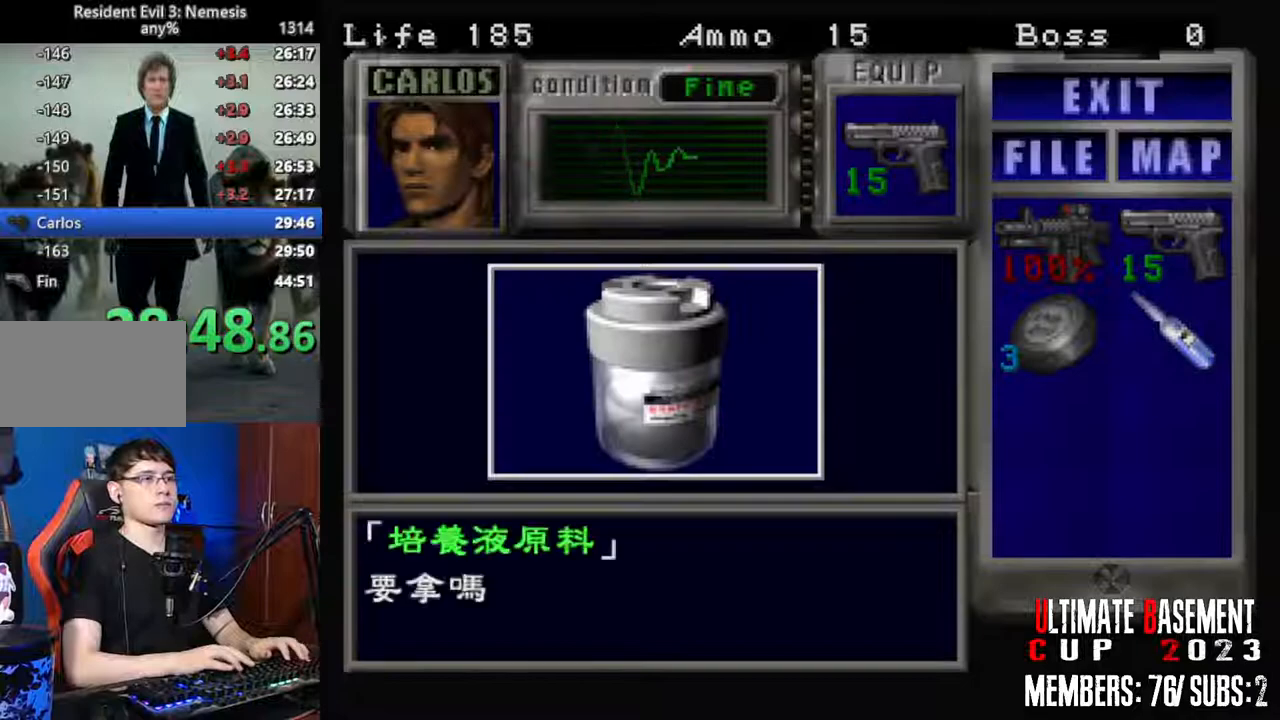
{"keys": ["shift"], "events": [[266, "q", "up"]]}